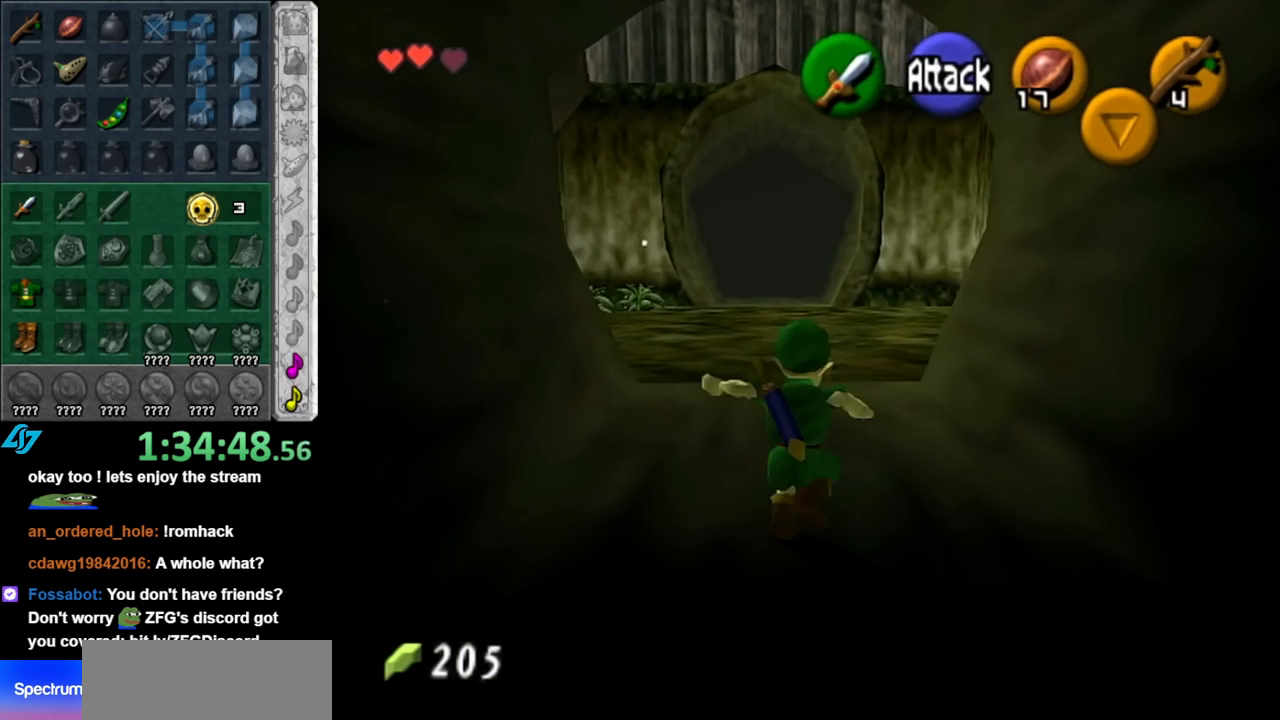
Gameplay with a controller (Nintendo layout); each line is a JSON object with the inputs held at the frame after it. "events" lists button and stick changes between this image and that frame as [ms after this image, input, new state], when the widget could be followed in between. Not read: L3 R3.
{"buttons": [], "left_stick": "up", "right_stick": "center", "events": []}
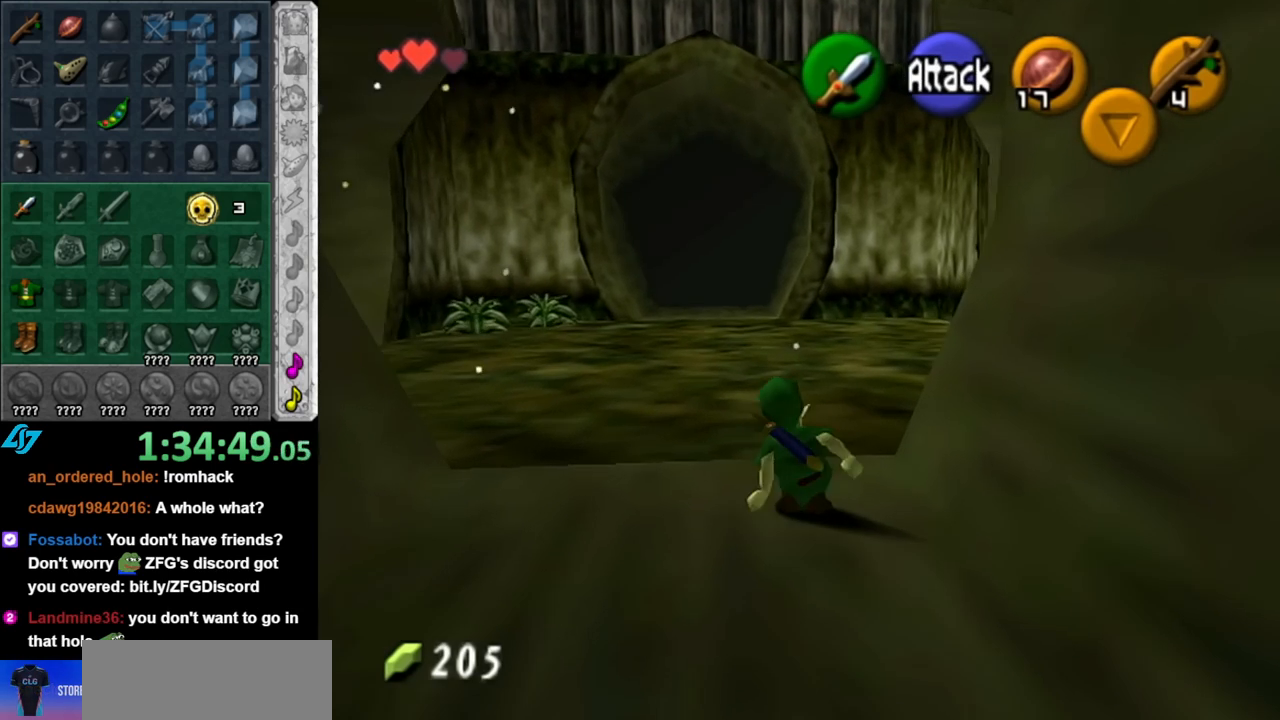
{"buttons": [], "left_stick": "up", "right_stick": "center", "events": [[83, "A", "down"], [250, "A", "up"]]}
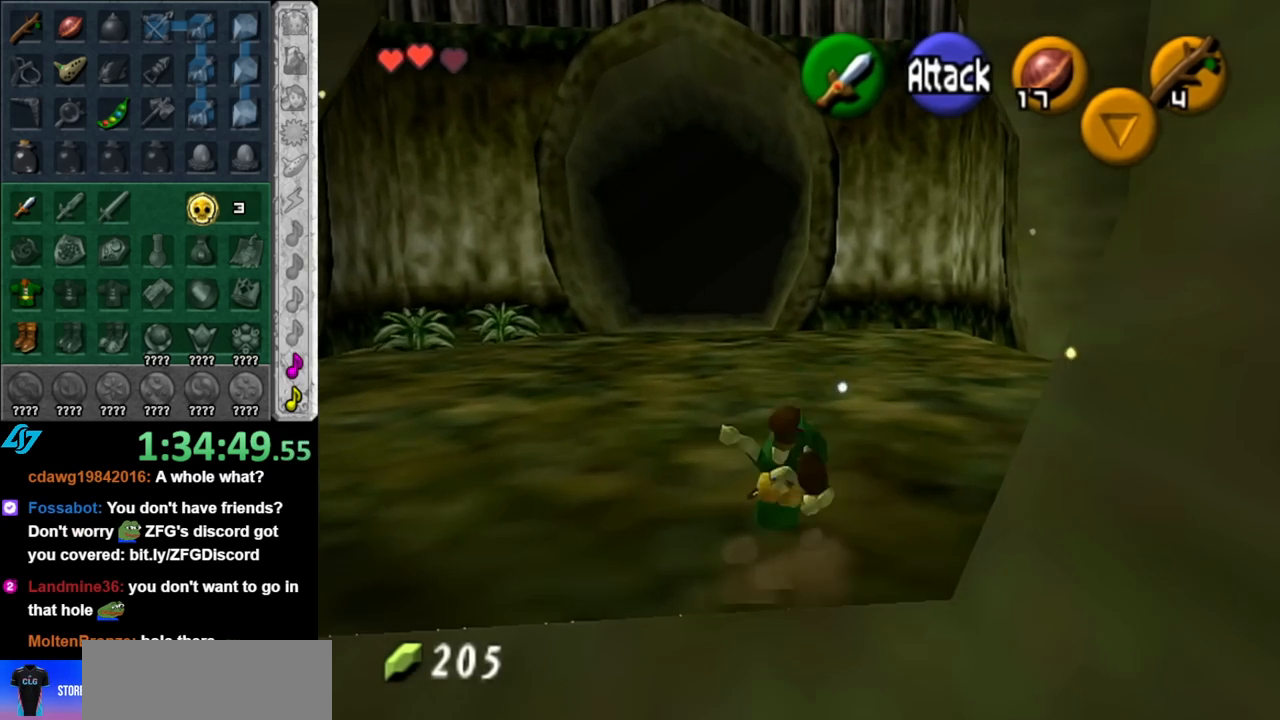
{"buttons": ["A"], "left_stick": "up", "right_stick": "center", "events": [[467, "A", "down"]]}
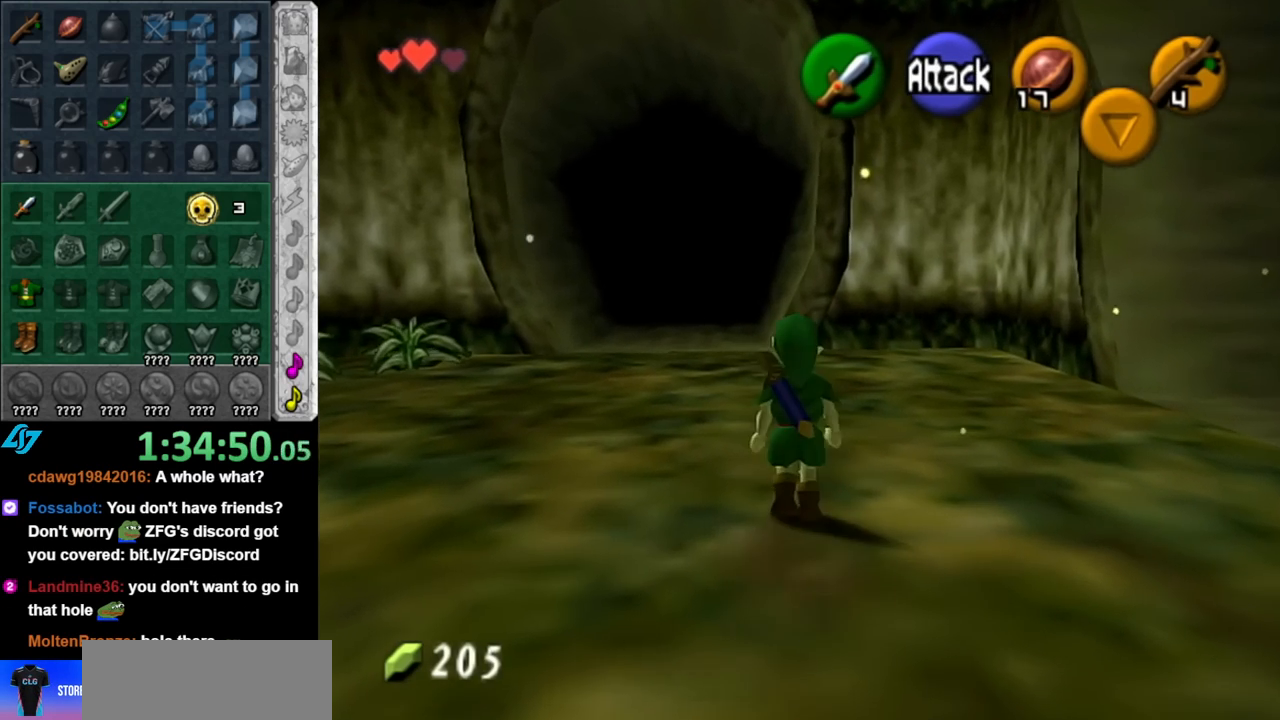
{"buttons": [], "left_stick": "up", "right_stick": "center", "events": [[83, "A", "up"]]}
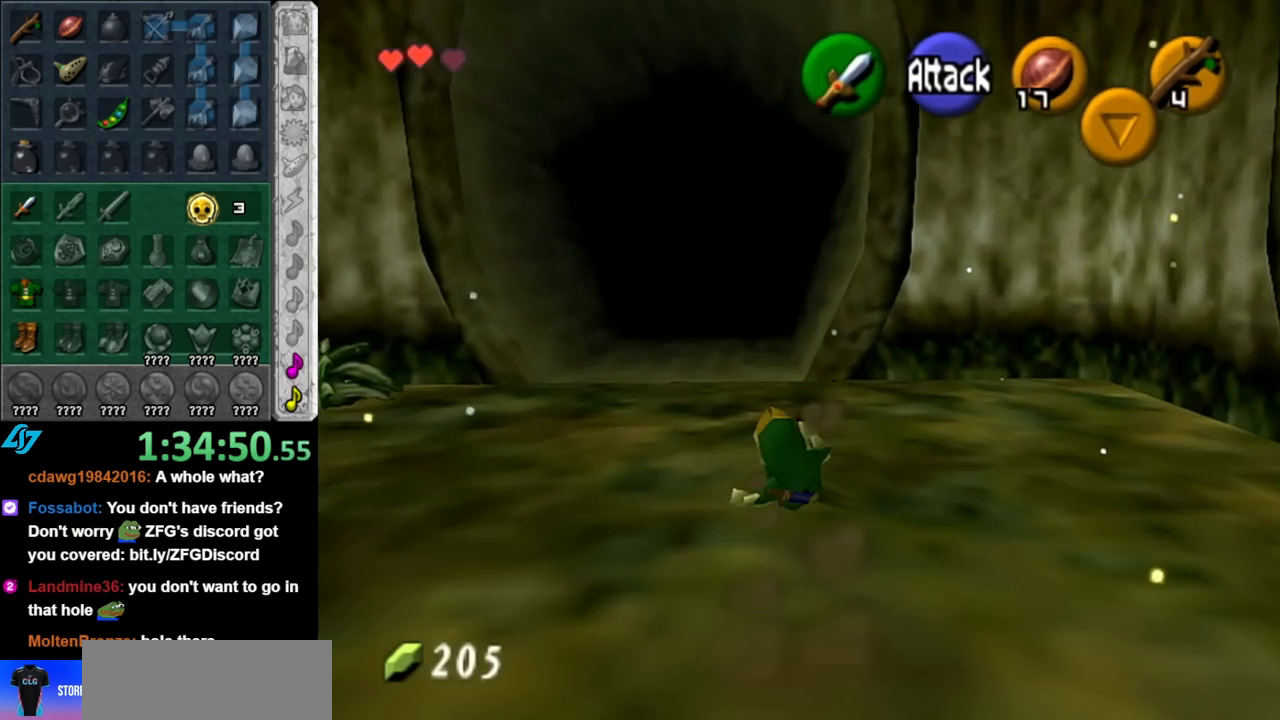
{"buttons": [], "left_stick": "up", "right_stick": "center", "events": [[283, "A", "down"], [467, "A", "up"]]}
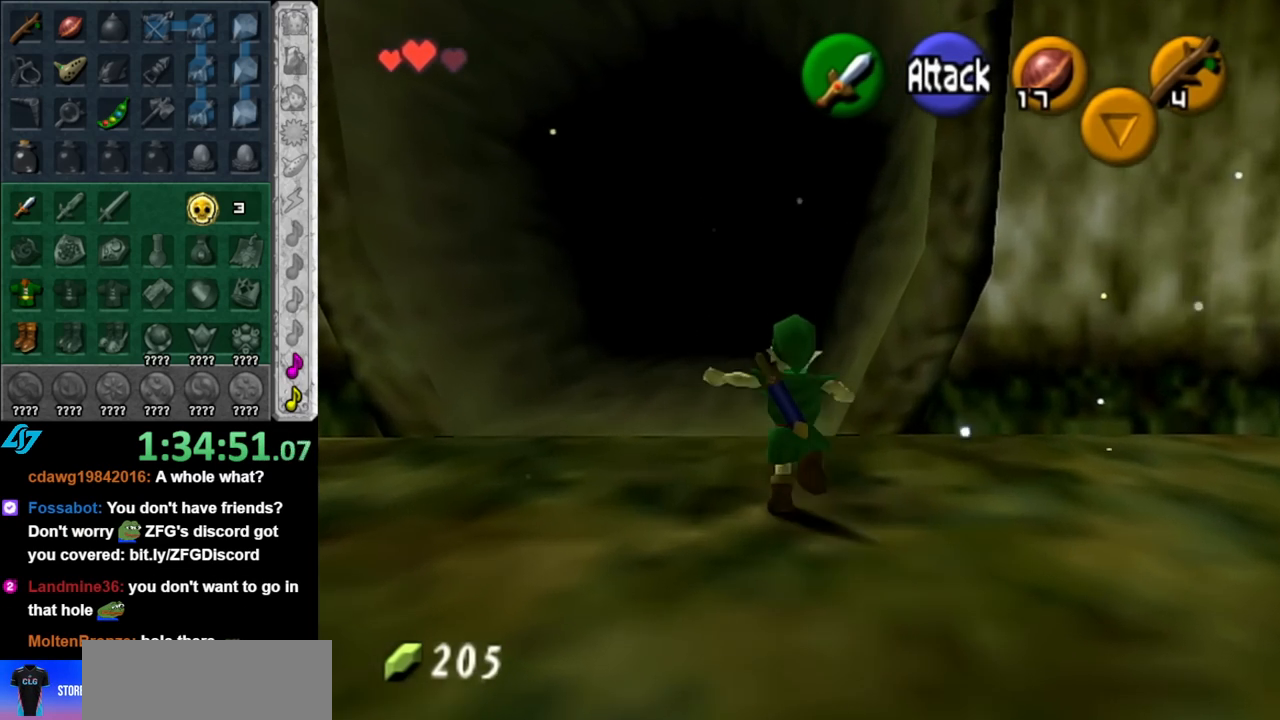
{"buttons": [], "left_stick": "up", "right_stick": "center", "events": []}
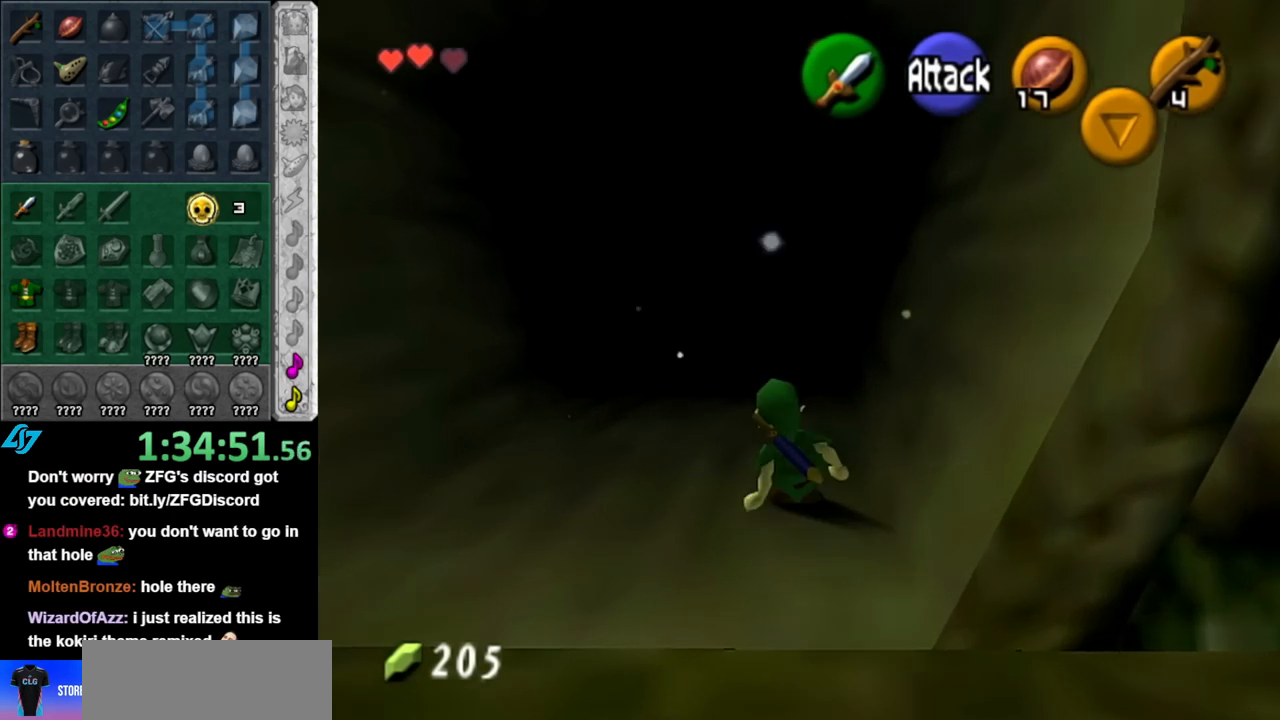
{"buttons": [], "left_stick": "up", "right_stick": "center", "events": []}
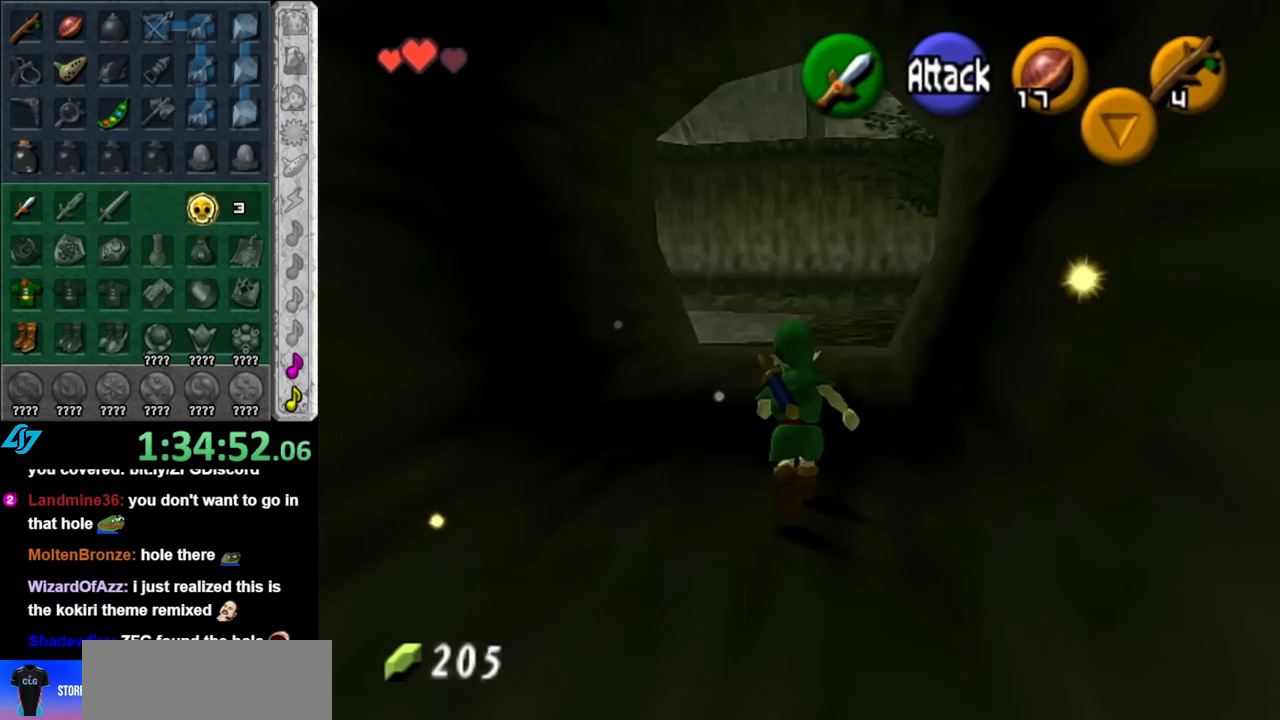
{"buttons": ["A"], "left_stick": "up", "right_stick": "center", "events": [[250, "A", "down"], [383, "A", "up"], [467, "A", "down"]]}
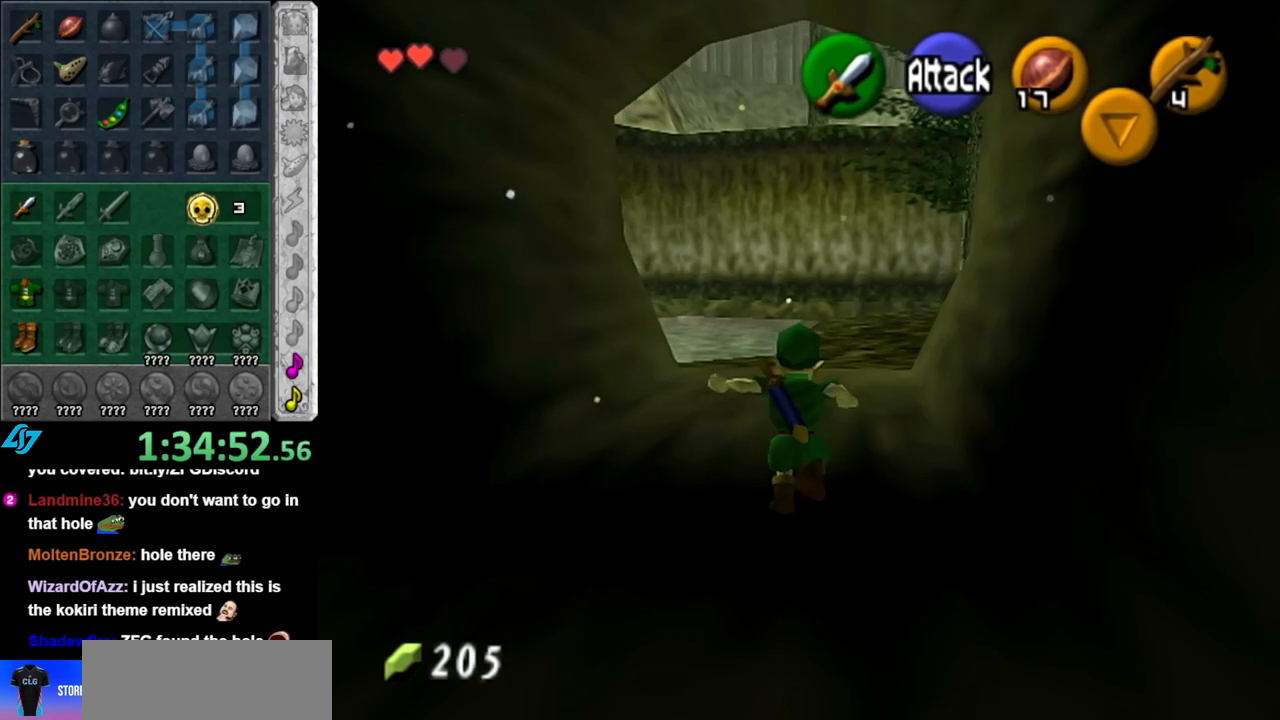
{"buttons": [], "left_stick": "up", "right_stick": "center", "events": [[67, "A", "up"]]}
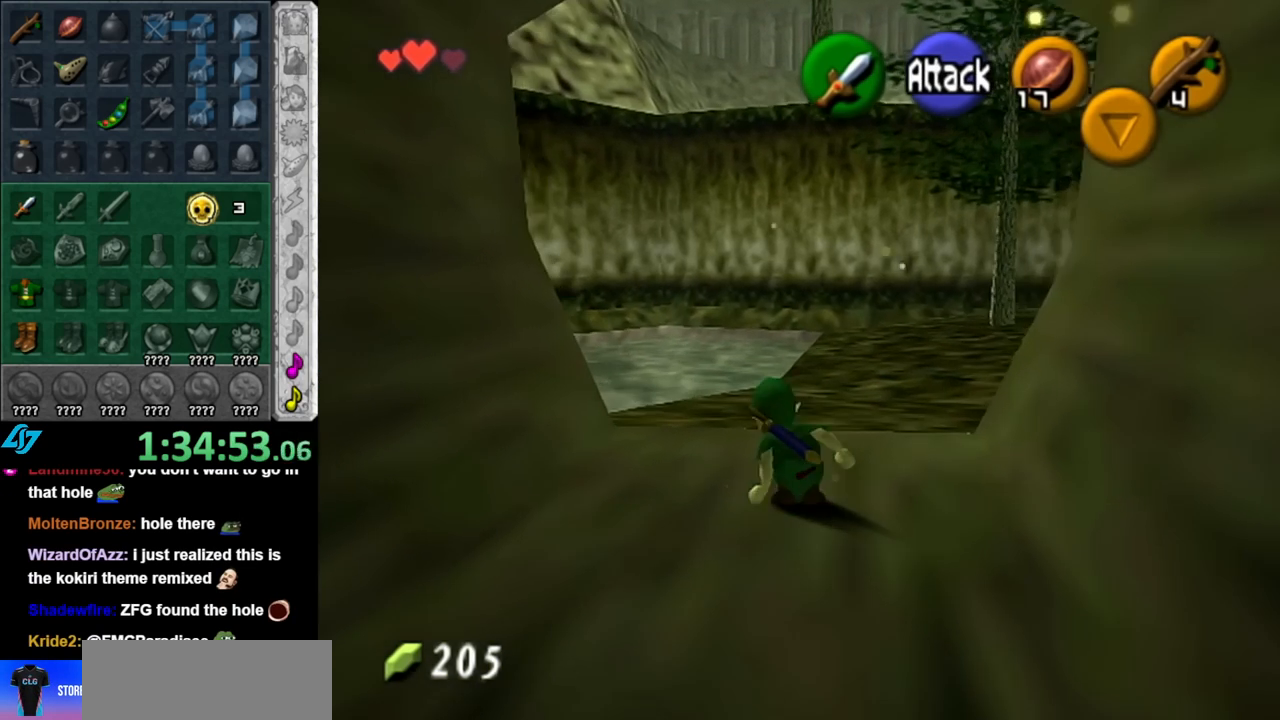
{"buttons": [], "left_stick": "center", "right_stick": "center", "events": [[467, "left_stick", "center"]]}
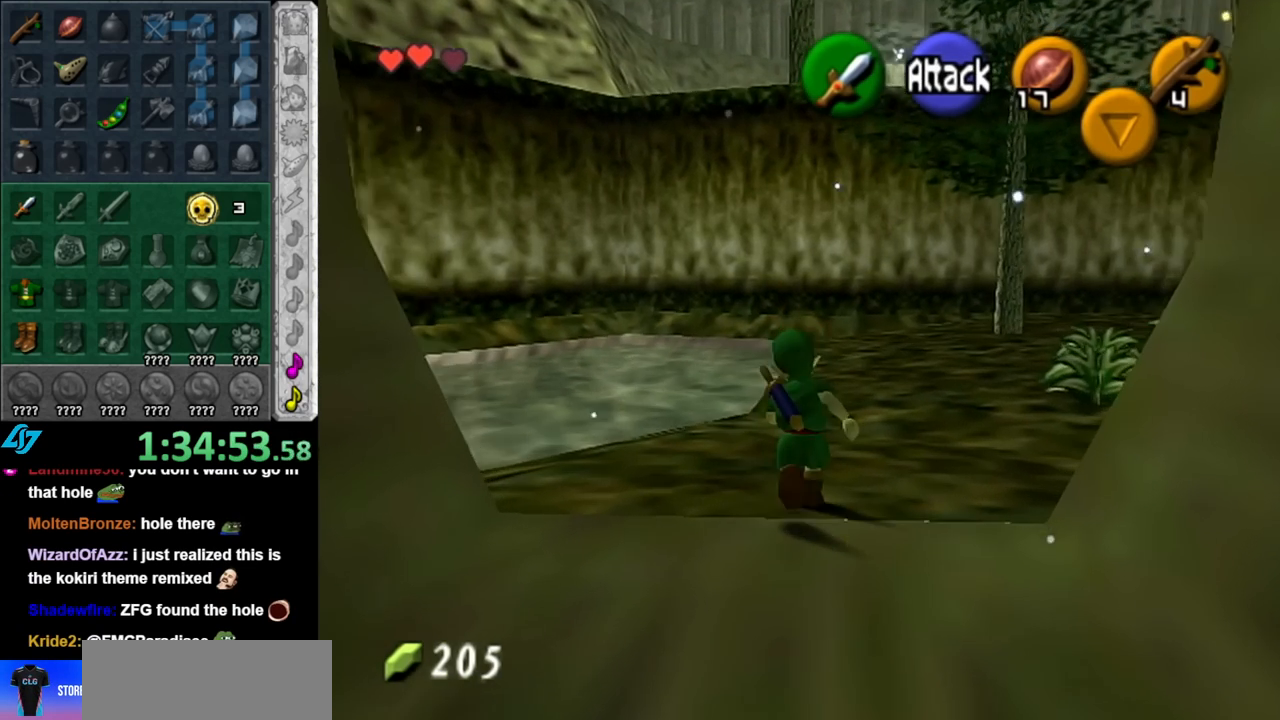
{"buttons": ["L1"], "left_stick": "center", "right_stick": "center", "events": [[117, "left_stick", "down-left"], [283, "L1", "down"], [317, "left_stick", "center"]]}
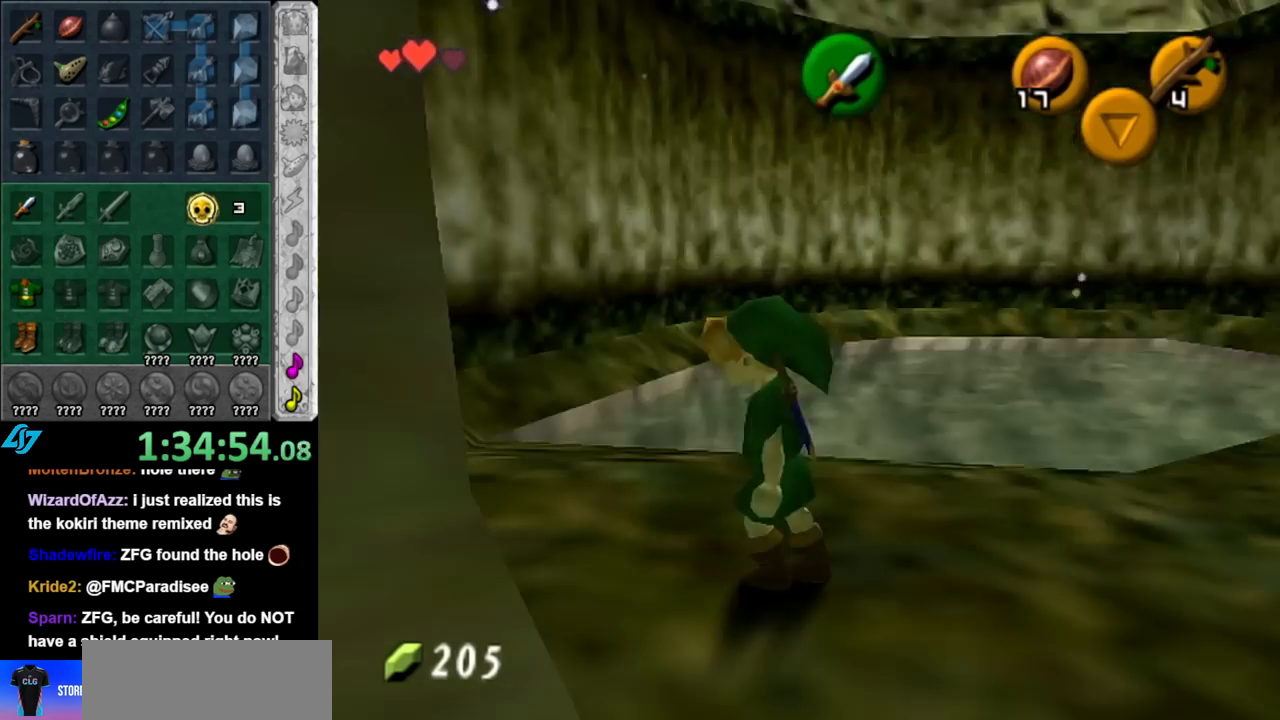
{"buttons": ["L1"], "left_stick": "center", "right_stick": "center", "events": [[33, "L1", "up"], [250, "left_stick", "down-right"], [367, "L1", "down"], [433, "left_stick", "center"]]}
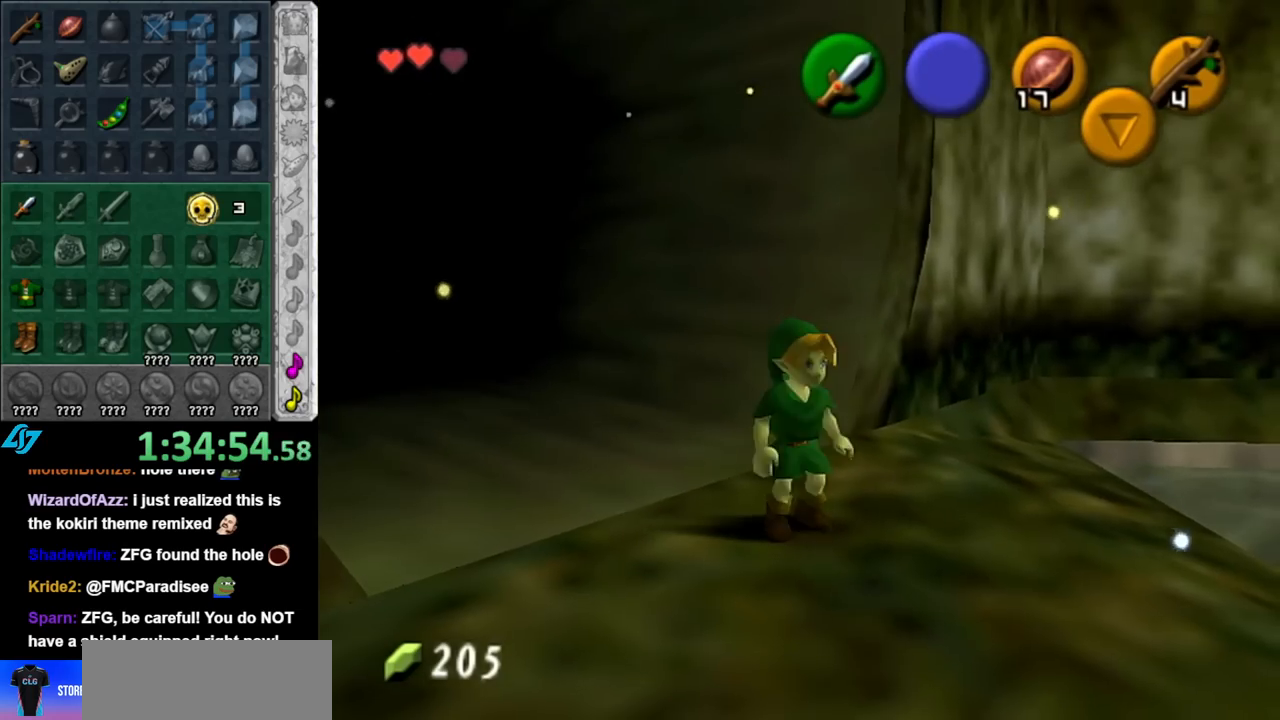
{"buttons": [], "left_stick": "right", "right_stick": "center", "events": [[117, "L1", "up"], [433, "left_stick", "right"]]}
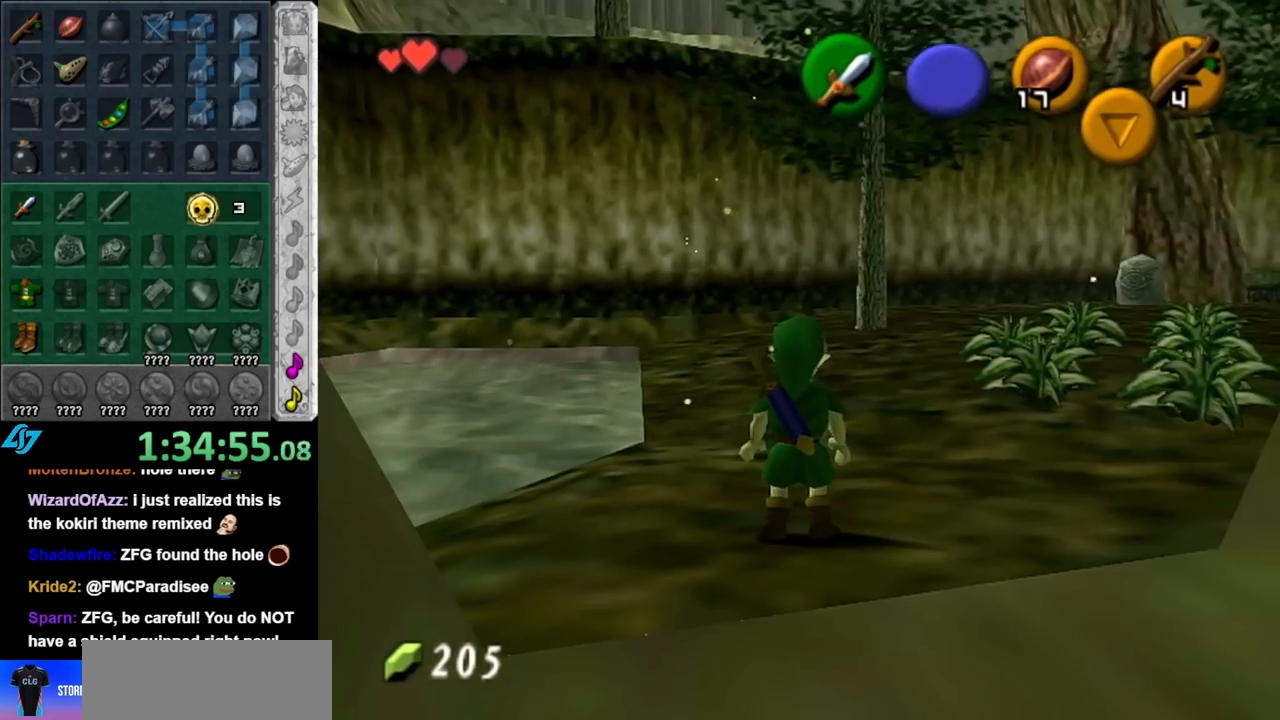
{"buttons": [], "left_stick": "center", "right_stick": "center", "events": [[50, "L1", "down"], [100, "left_stick", "center"], [317, "L1", "up"]]}
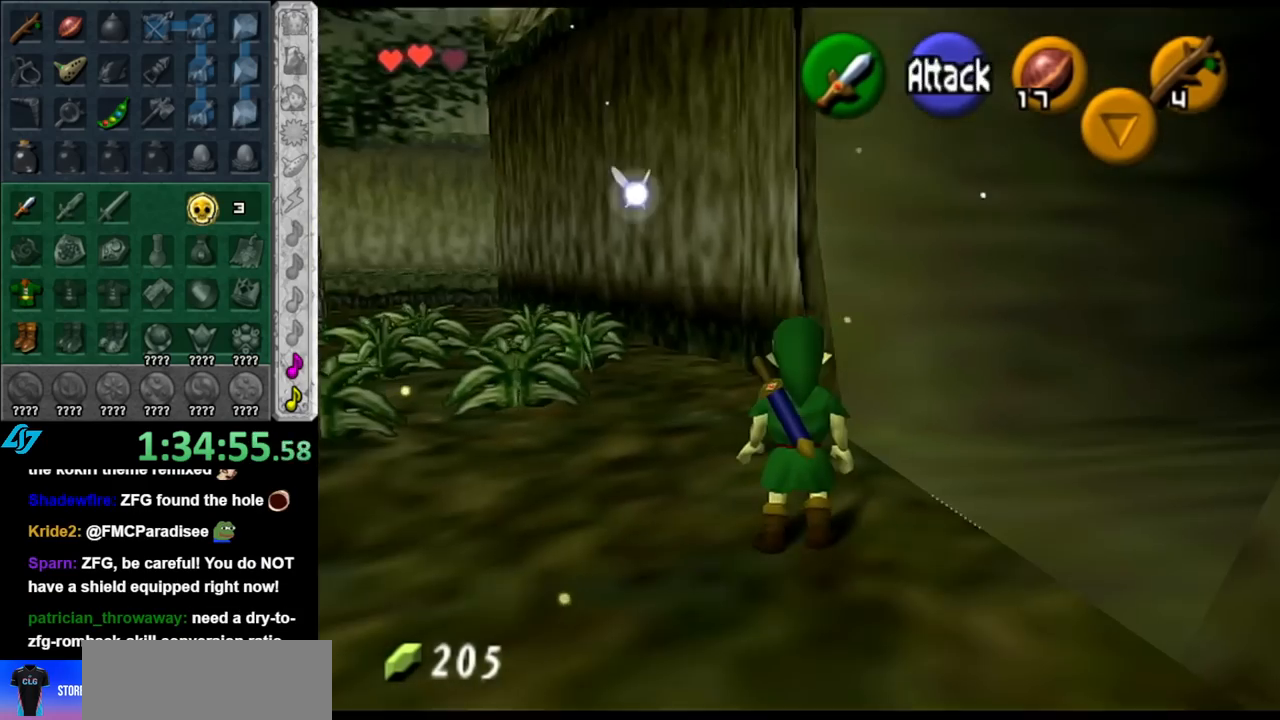
{"buttons": [], "left_stick": "left", "right_stick": "center", "events": [[150, "left_stick", "left"]]}
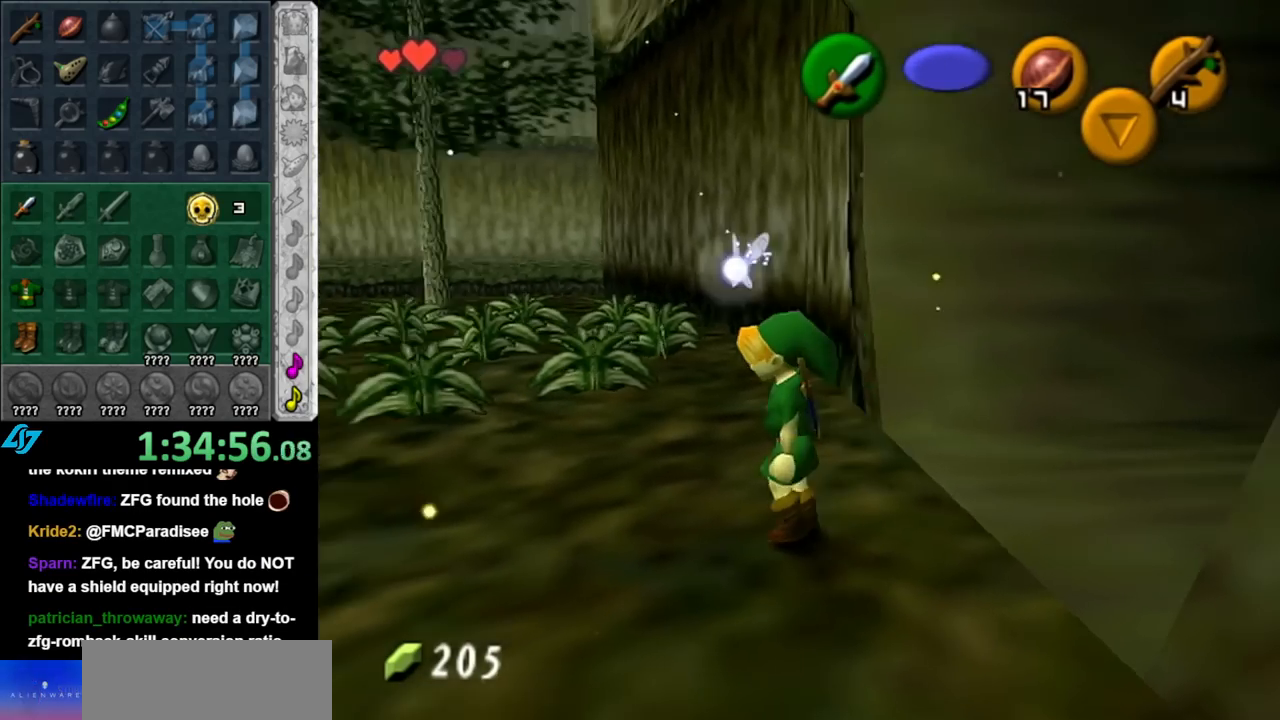
{"buttons": [], "left_stick": "down-right", "right_stick": "center", "events": [[33, "left_stick", "up-left"], [217, "left_stick", "up"], [350, "left_stick", "center"], [433, "left_stick", "down-right"]]}
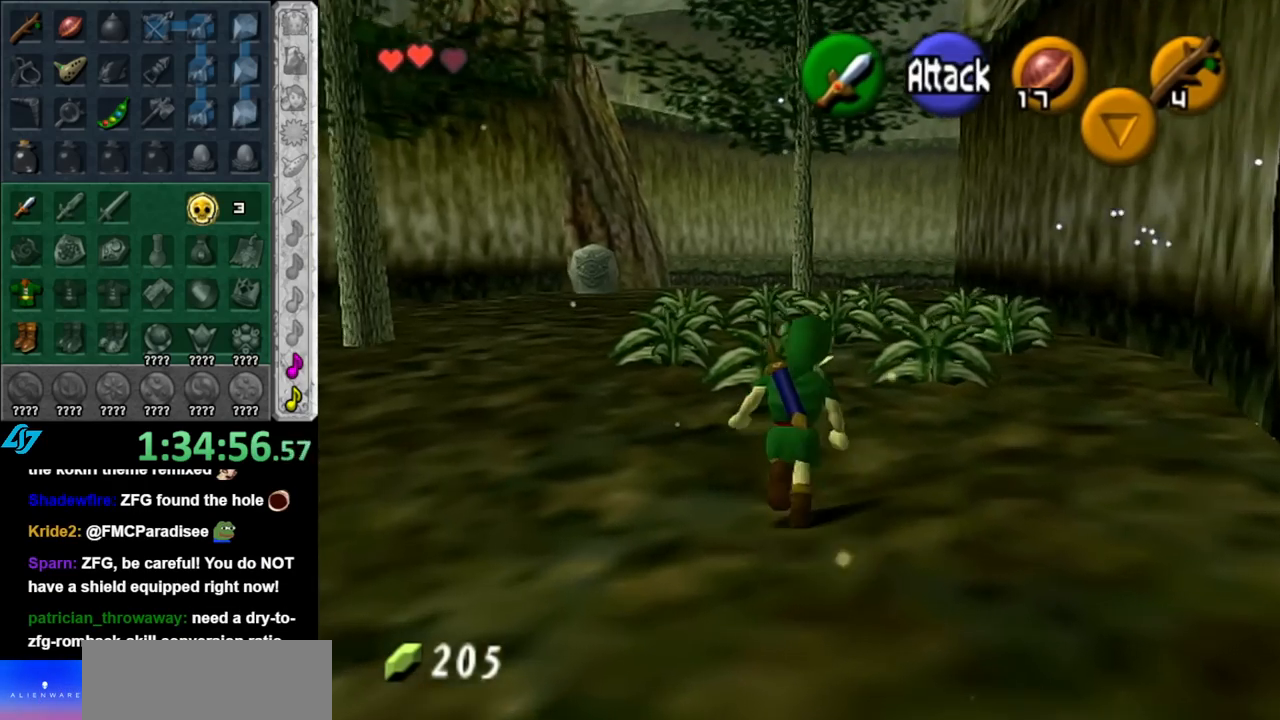
{"buttons": [], "left_stick": "right", "right_stick": "center", "events": [[317, "left_stick", "right"]]}
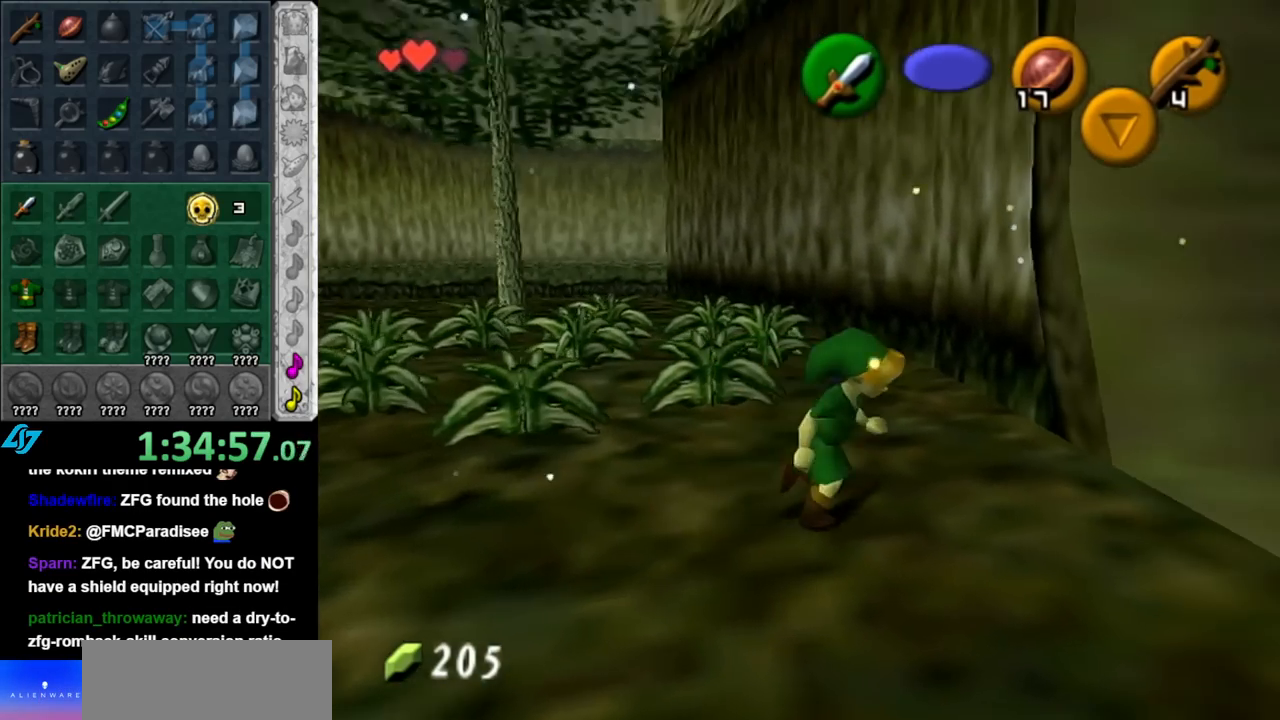
{"buttons": ["A"], "left_stick": "up-right", "right_stick": "center", "events": [[217, "left_stick", "up-right"], [500, "A", "down"]]}
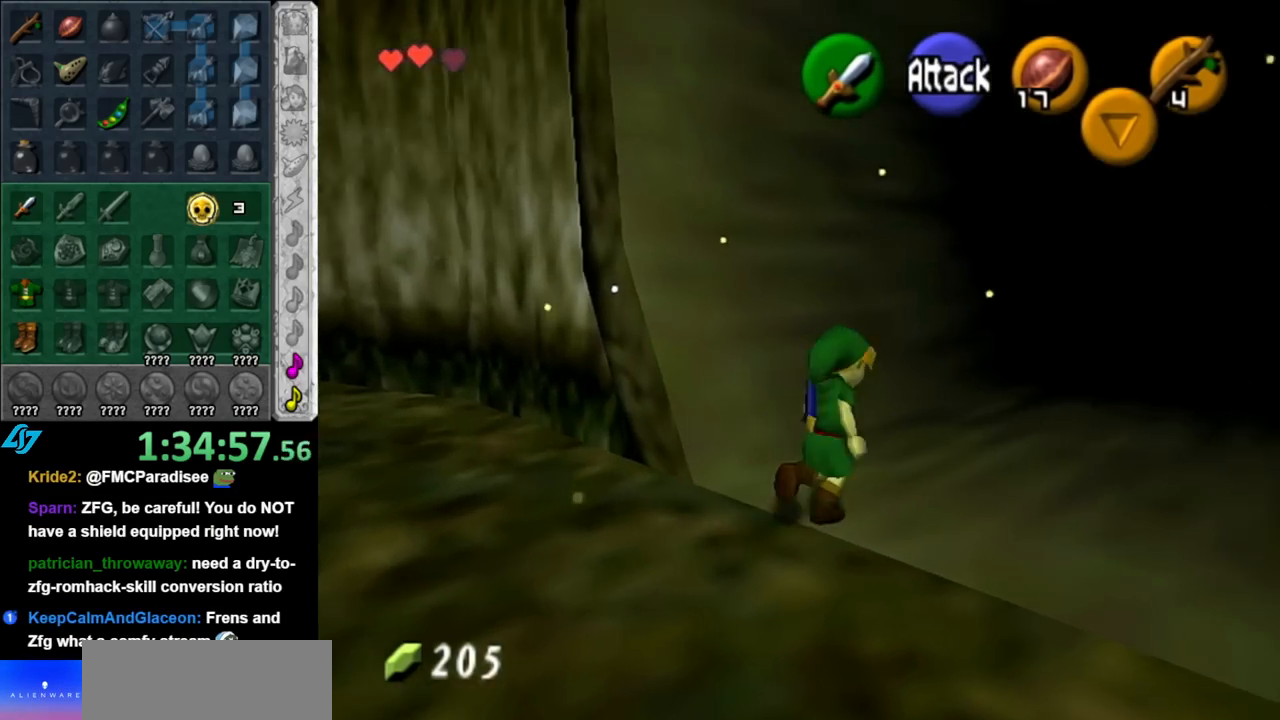
{"buttons": [], "left_stick": "up-right", "right_stick": "center", "events": [[117, "A", "up"], [183, "A", "down"], [283, "A", "up"]]}
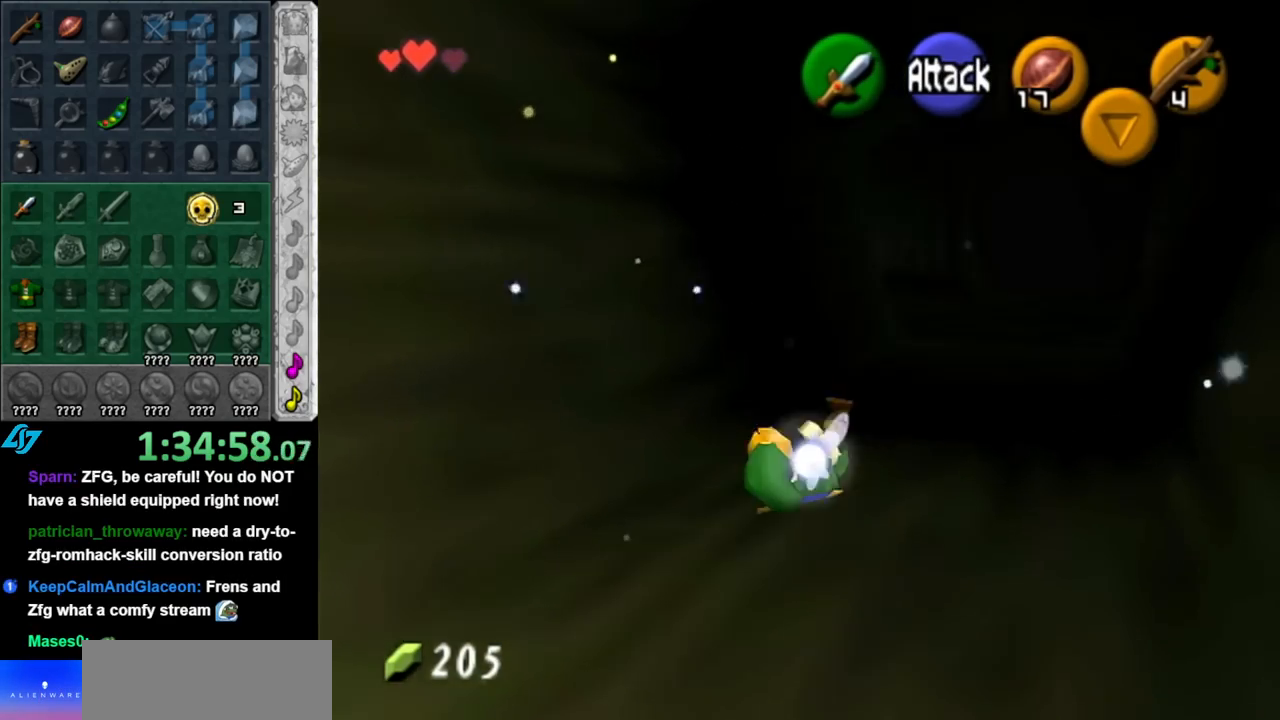
{"buttons": [], "left_stick": "up-right", "right_stick": "center", "events": [[283, "A", "down"], [467, "A", "up"]]}
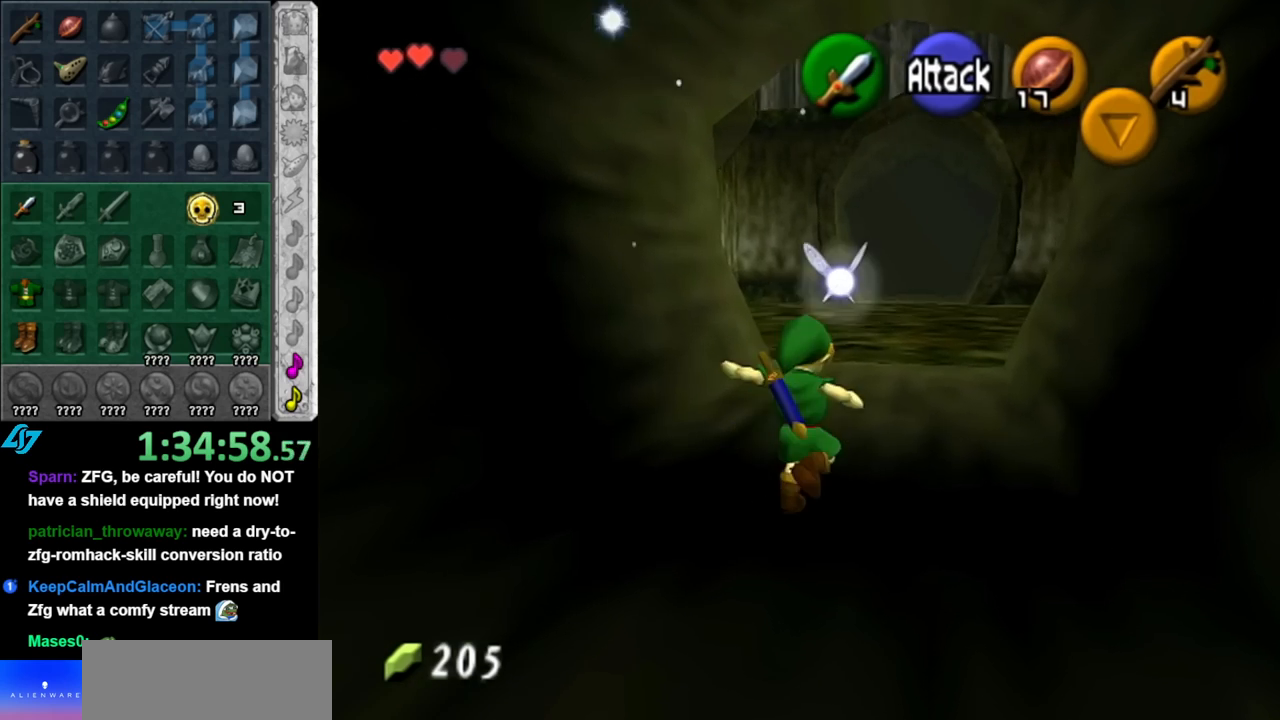
{"buttons": [], "left_stick": "up-left", "right_stick": "center", "events": [[117, "left_stick", "up"], [467, "left_stick", "up-left"]]}
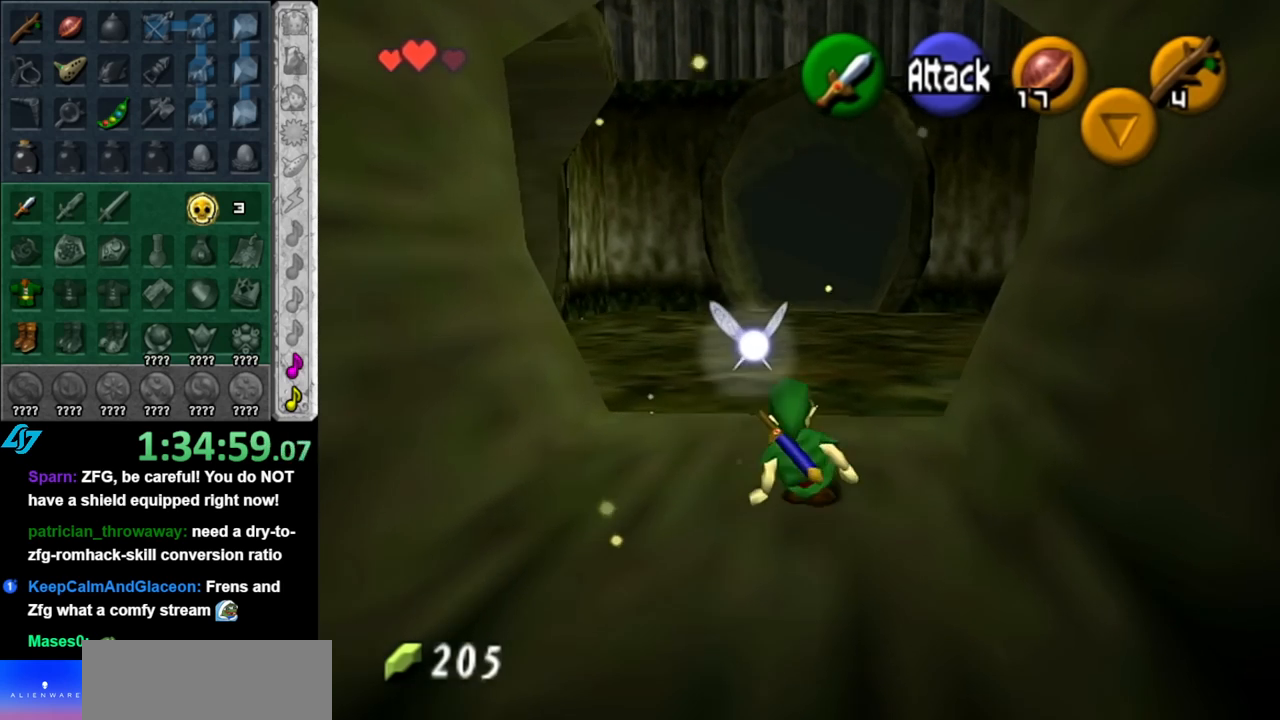
{"buttons": [], "left_stick": "up-left", "right_stick": "center", "events": [[117, "A", "down"], [283, "A", "up"]]}
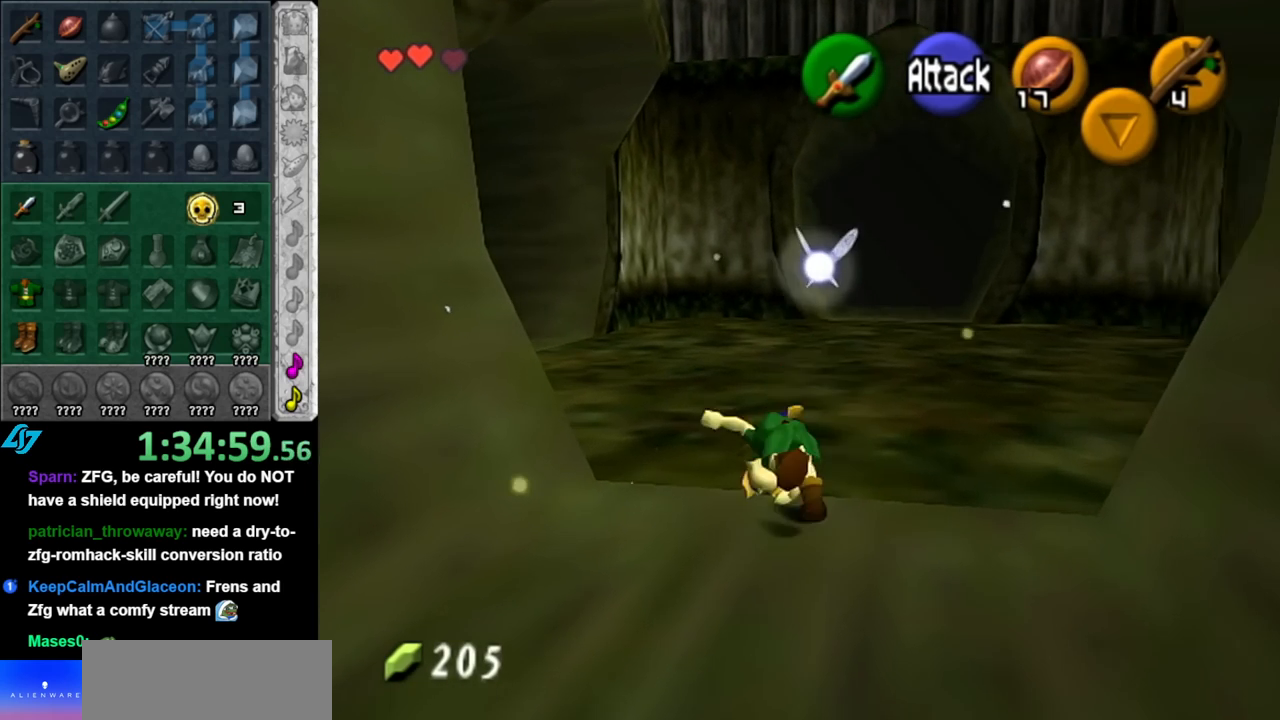
{"buttons": ["A"], "left_stick": "up-left", "right_stick": "center", "events": [[433, "A", "down"]]}
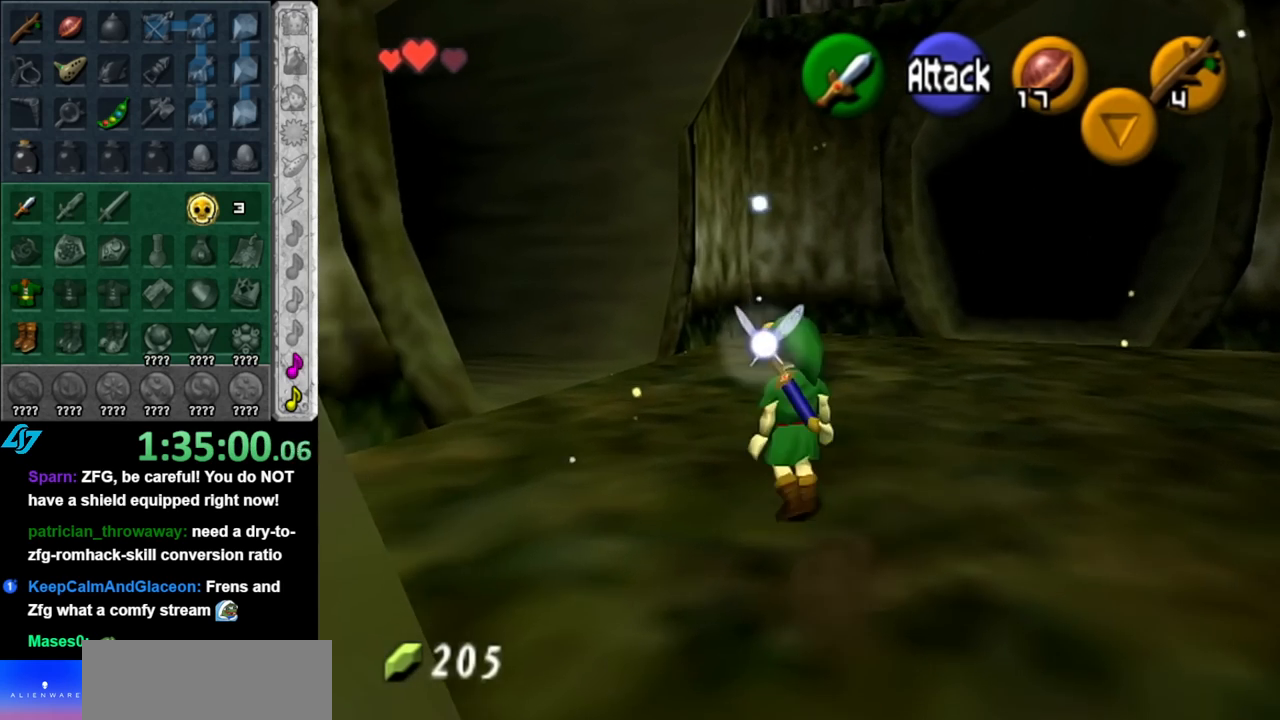
{"buttons": [], "left_stick": "up", "right_stick": "center", "events": [[33, "L1", "down"], [83, "left_stick", "up"], [117, "A", "up"], [317, "L1", "up"]]}
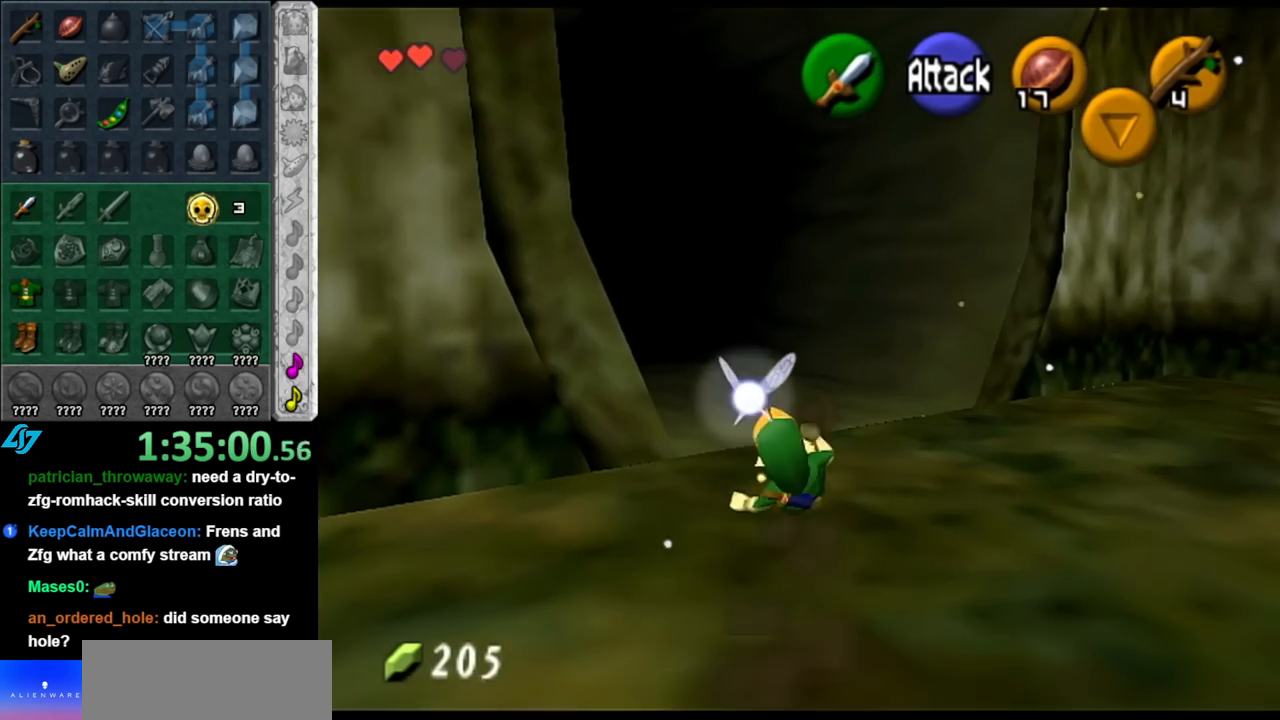
{"buttons": [], "left_stick": "up", "right_stick": "center", "events": [[317, "A", "down"], [500, "A", "up"]]}
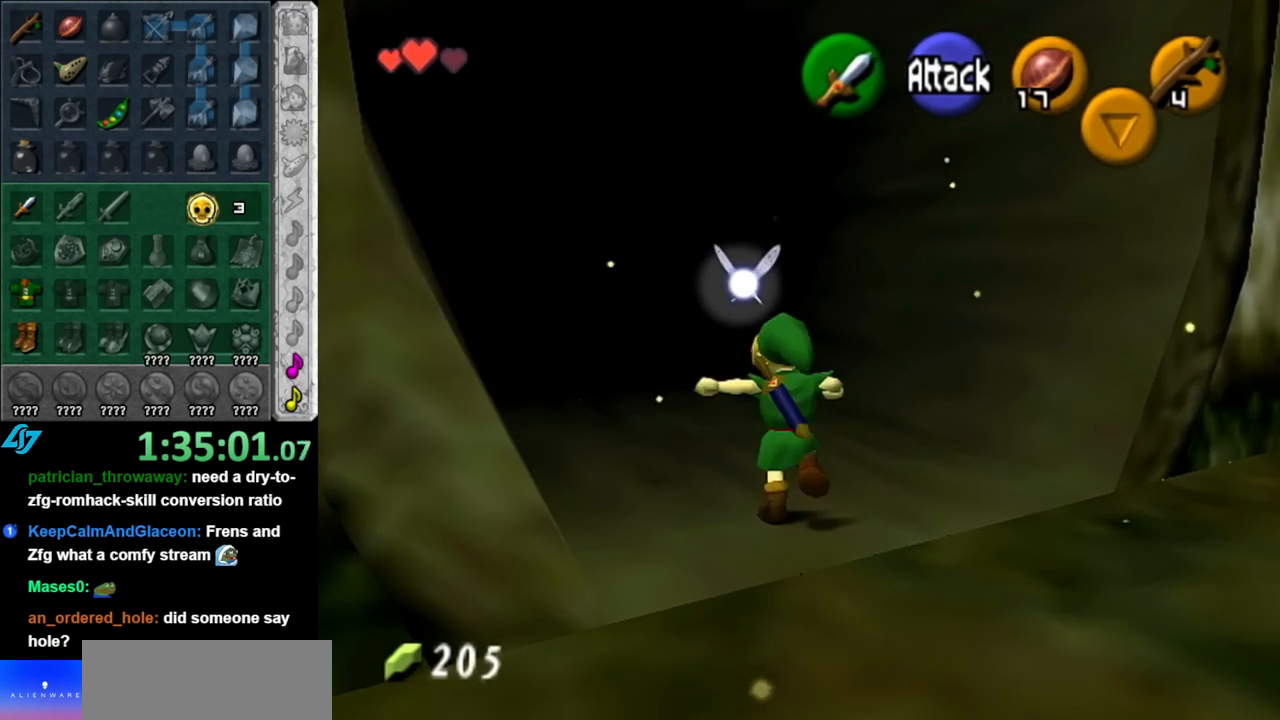
{"buttons": [], "left_stick": "up", "right_stick": "center", "events": []}
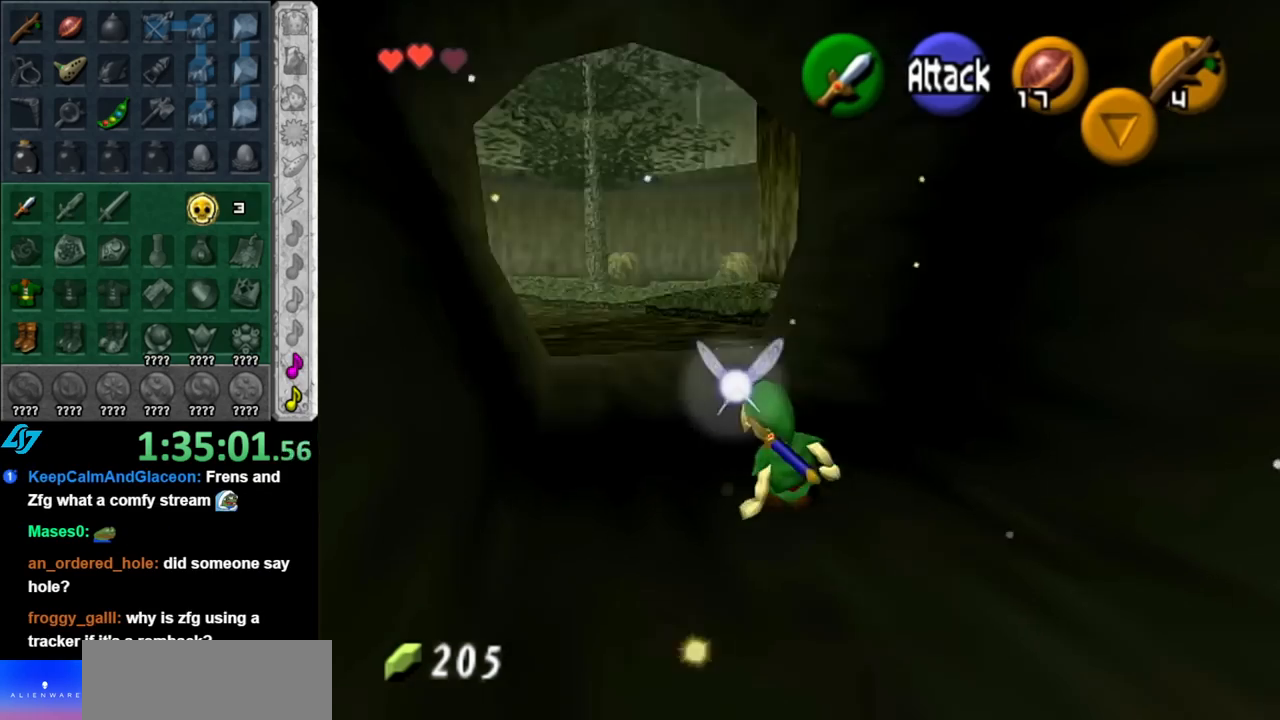
{"buttons": [], "left_stick": "up", "right_stick": "center", "events": [[150, "A", "down"], [283, "A", "up"]]}
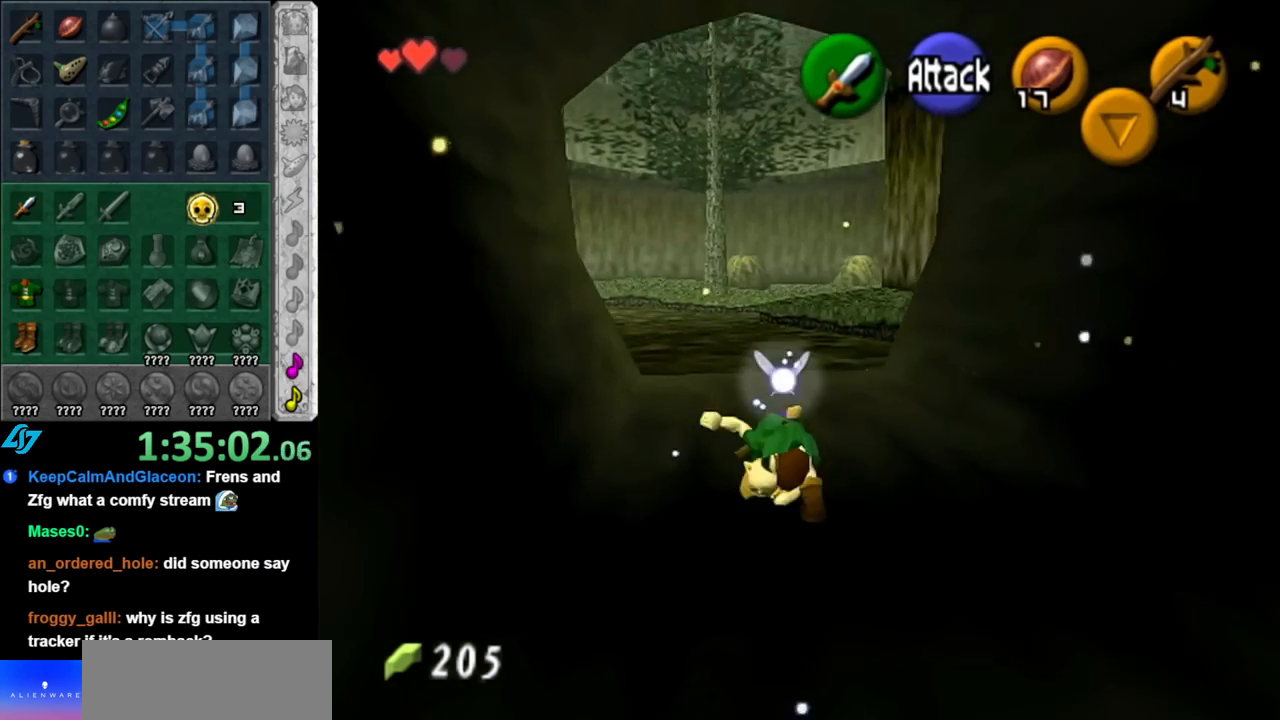
{"buttons": [], "left_stick": "up", "right_stick": "center", "events": []}
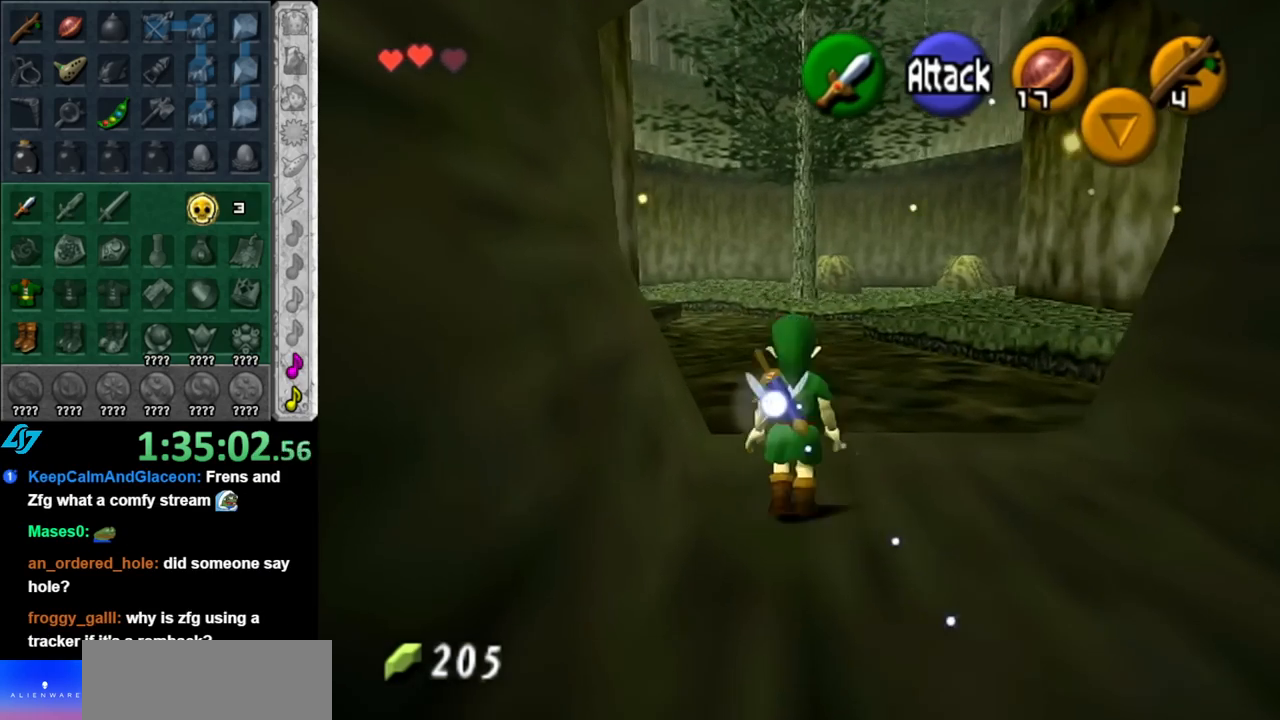
{"buttons": [], "left_stick": "up", "right_stick": "center", "events": []}
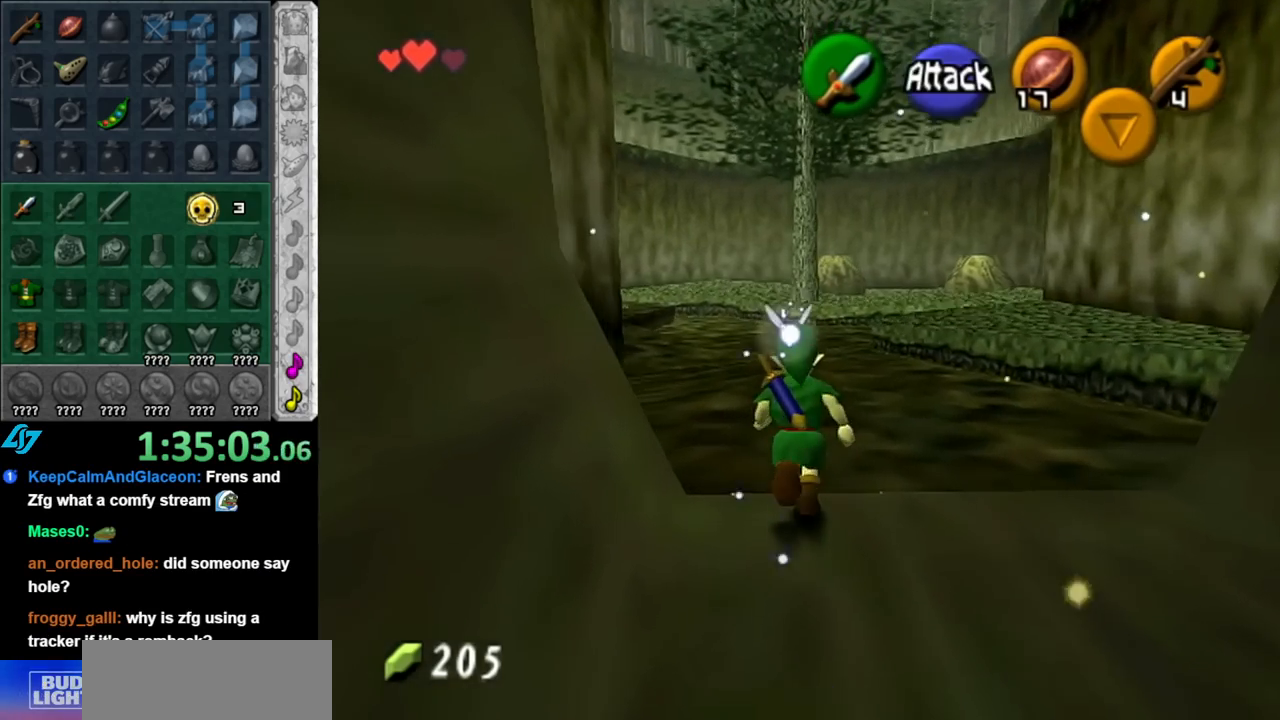
{"buttons": [], "left_stick": "down", "right_stick": "center", "events": [[350, "left_stick", "down"]]}